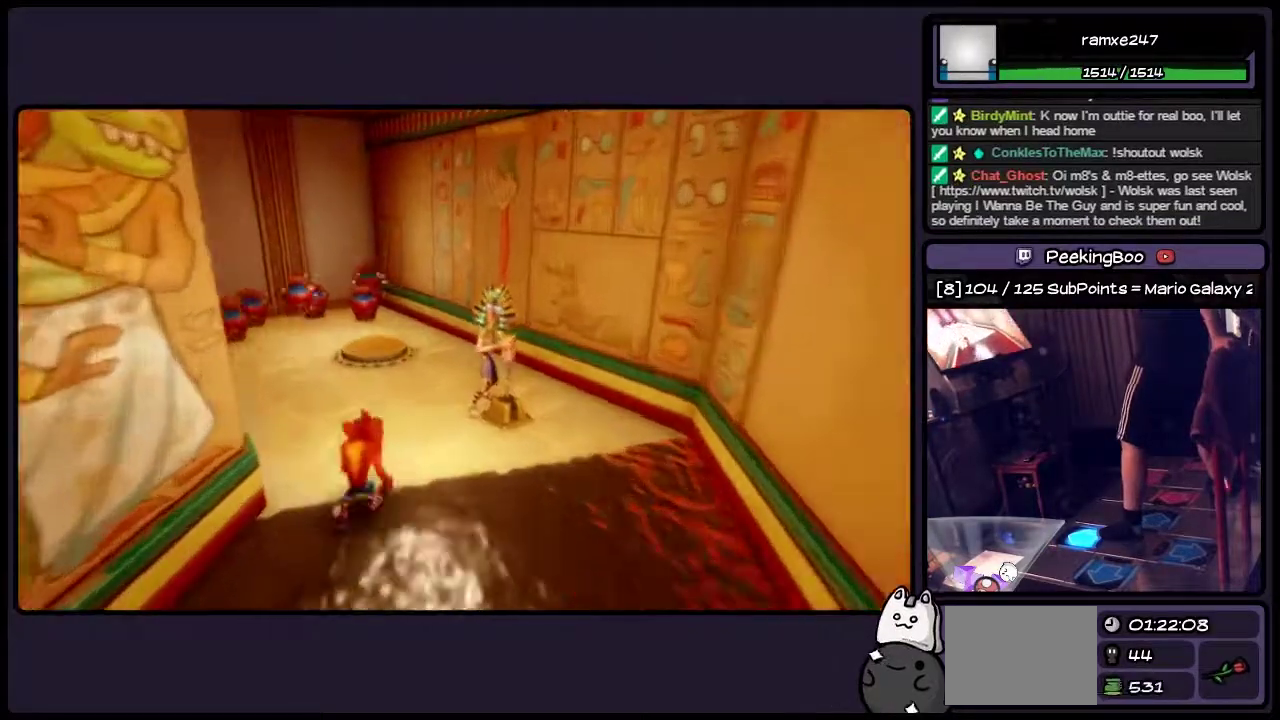
Gameplay with a controller (PlayStation layout); each line is a JSON object with the inputs held at the frame after it (dt_ms = milliseconds from this image to that frame). "events" lists button and stick changes between this image and that frame as [ms after this image, input, new state], when the widget could be followed in between. Not read: L3 R3.
{"dt_ms": 500, "buttons": [], "events": [[167, "CROSS", "up"], [500, "DPAD_UP", "up"]]}
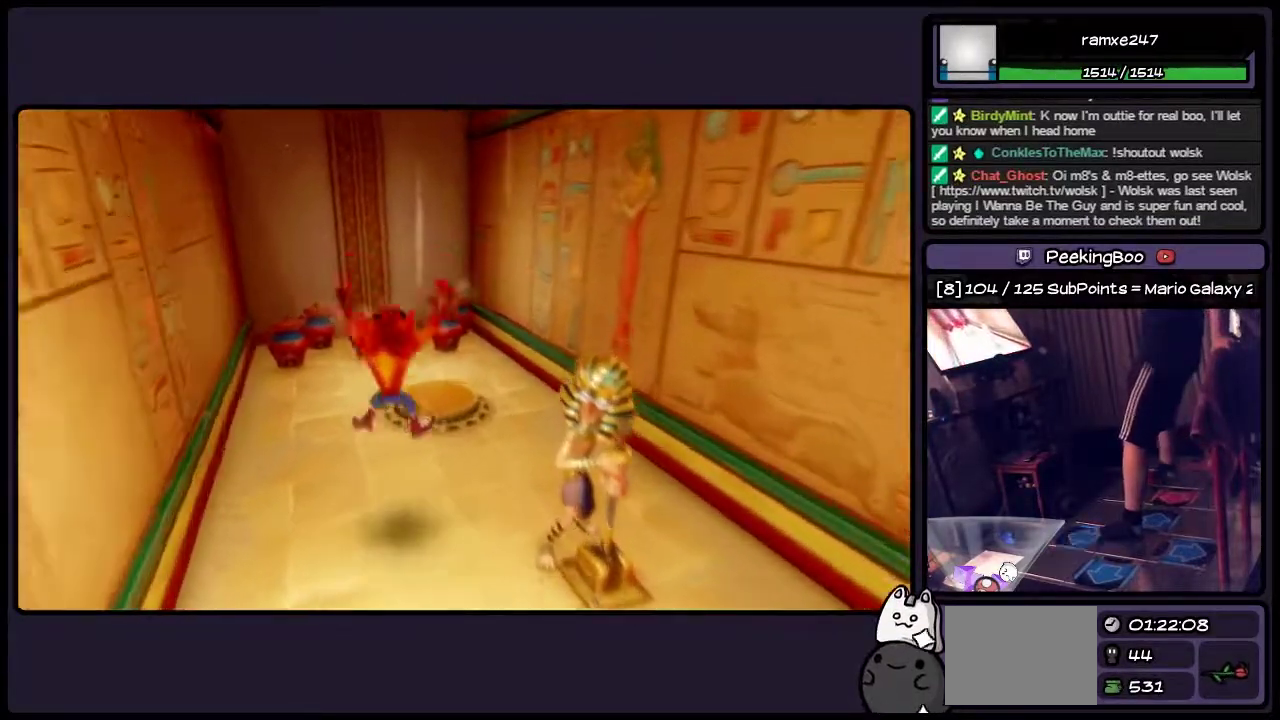
{"dt_ms": 500, "buttons": ["SQUARE"], "events": [[283, "SQUARE", "down"]]}
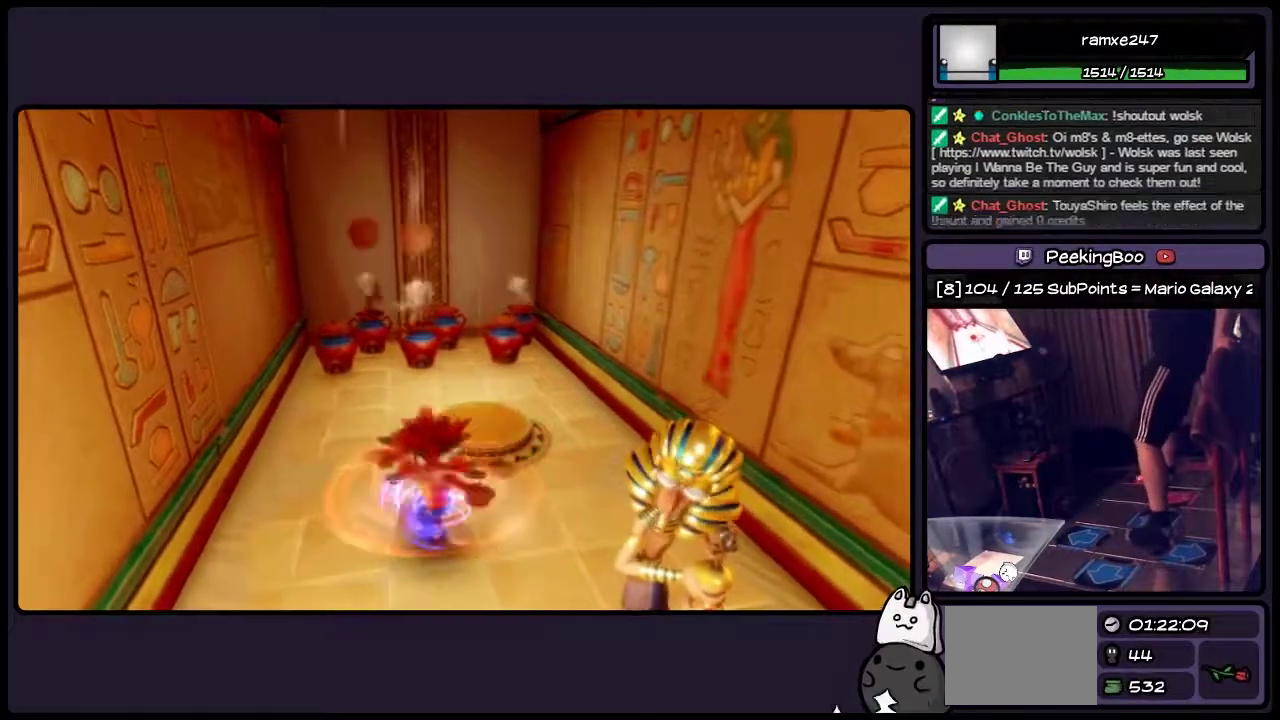
{"dt_ms": 500, "buttons": ["DPAD_DOWN"], "events": [[250, "SQUARE", "up"], [500, "DPAD_DOWN", "down"]]}
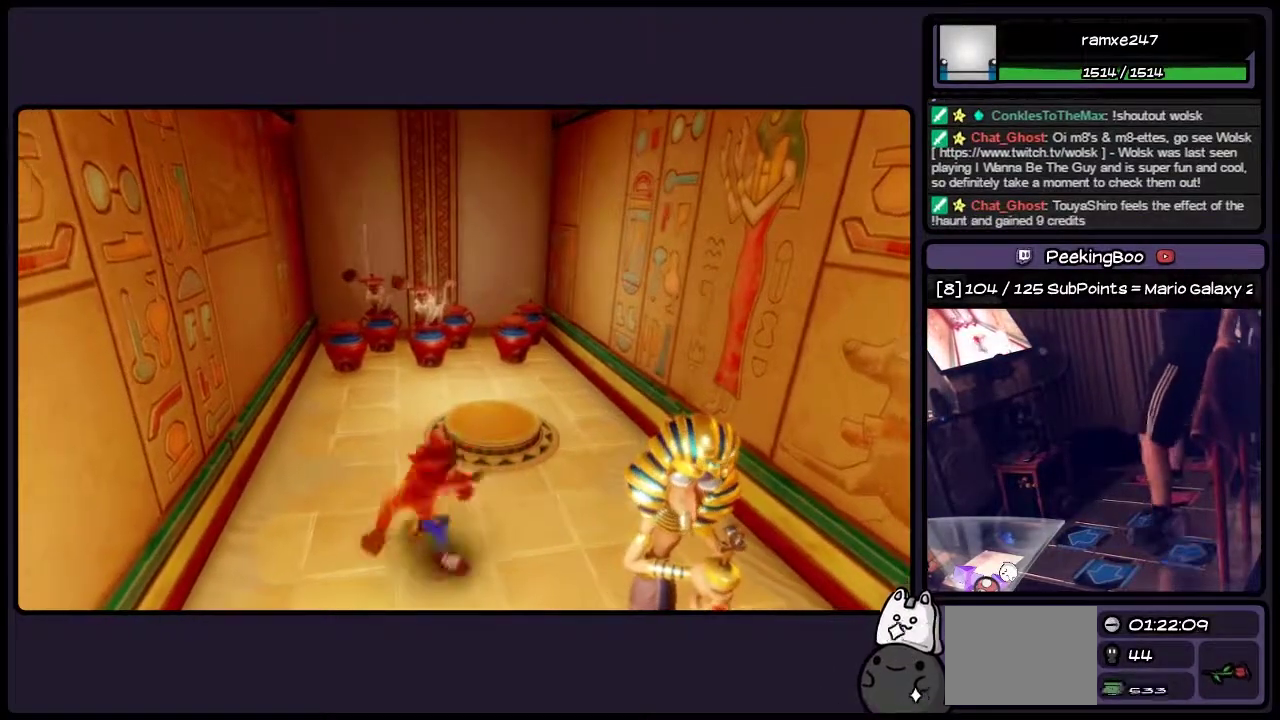
{"dt_ms": 500, "buttons": ["SQUARE", "DPAD_RIGHT"], "events": [[117, "DPAD_DOWN", "up"], [200, "DPAD_RIGHT", "down"], [417, "SQUARE", "down"]]}
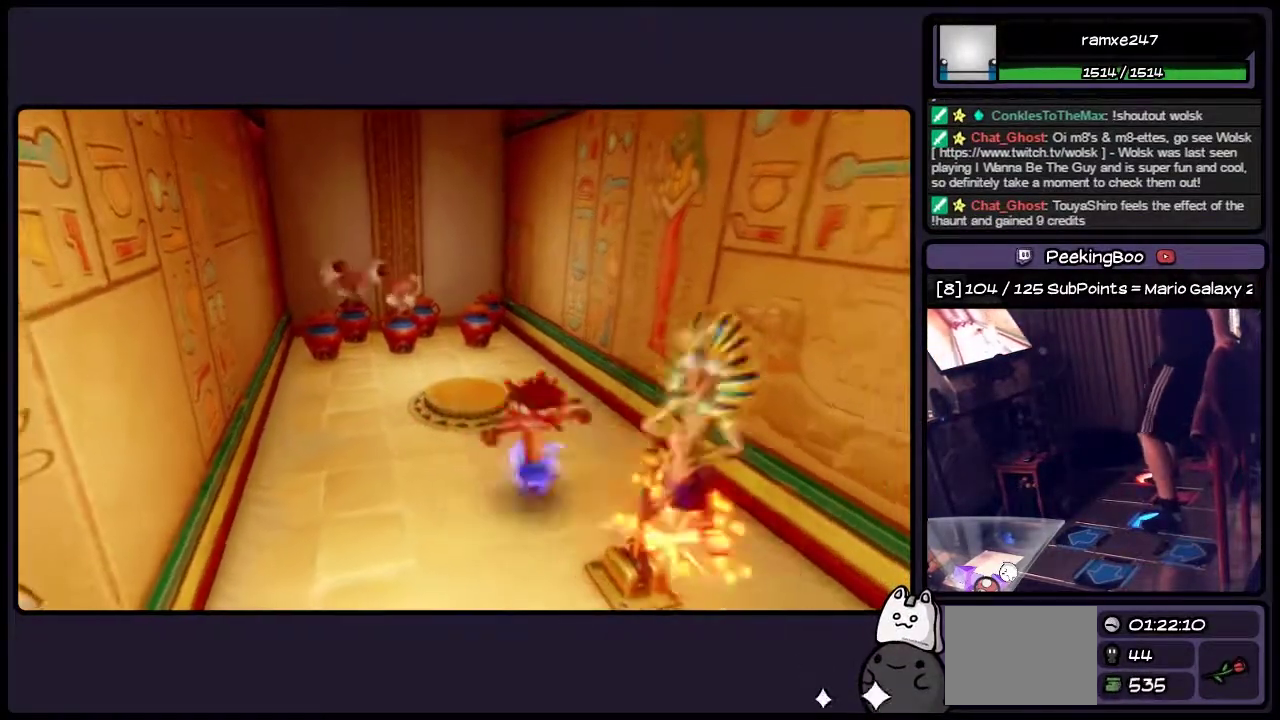
{"dt_ms": 500, "buttons": ["DPAD_UP"], "events": [[167, "DPAD_RIGHT", "up"], [250, "DPAD_RIGHT", "down"], [367, "SQUARE", "up"], [417, "DPAD_RIGHT", "up"], [417, "DPAD_UP", "down"]]}
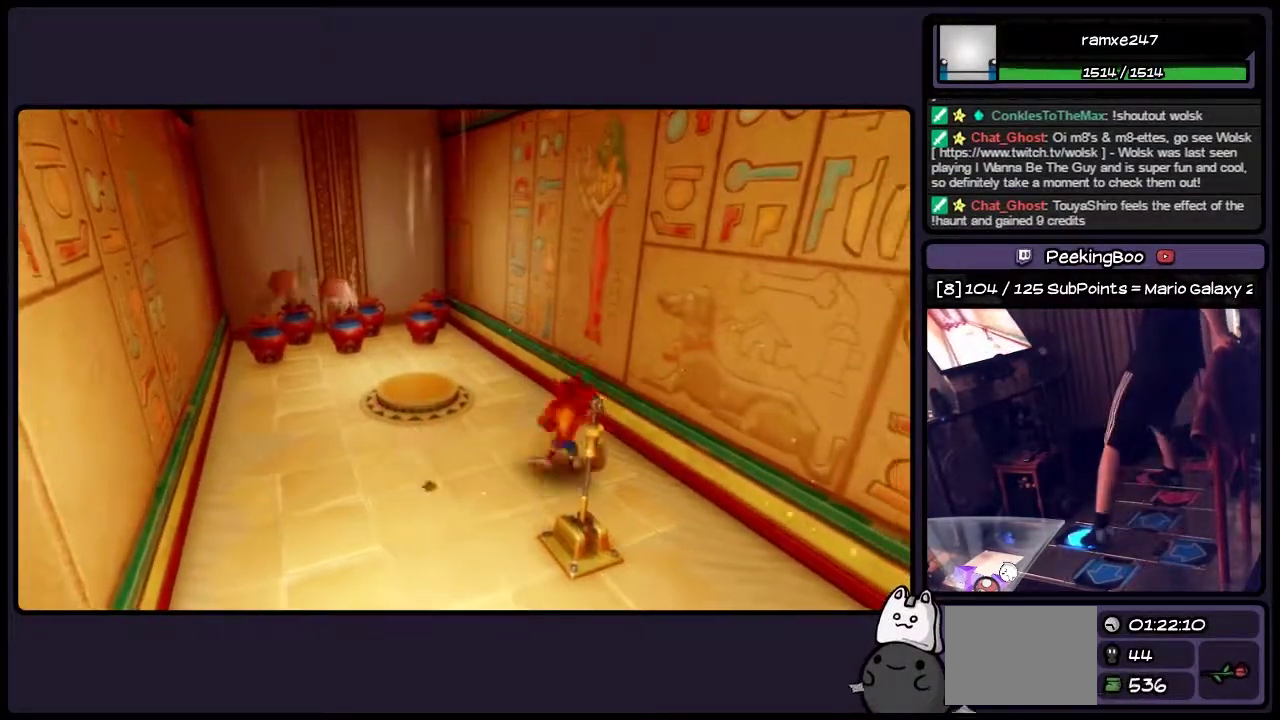
{"dt_ms": 500, "buttons": ["DPAD_UP", "DPAD_LEFT"], "events": [[367, "DPAD_LEFT", "down"]]}
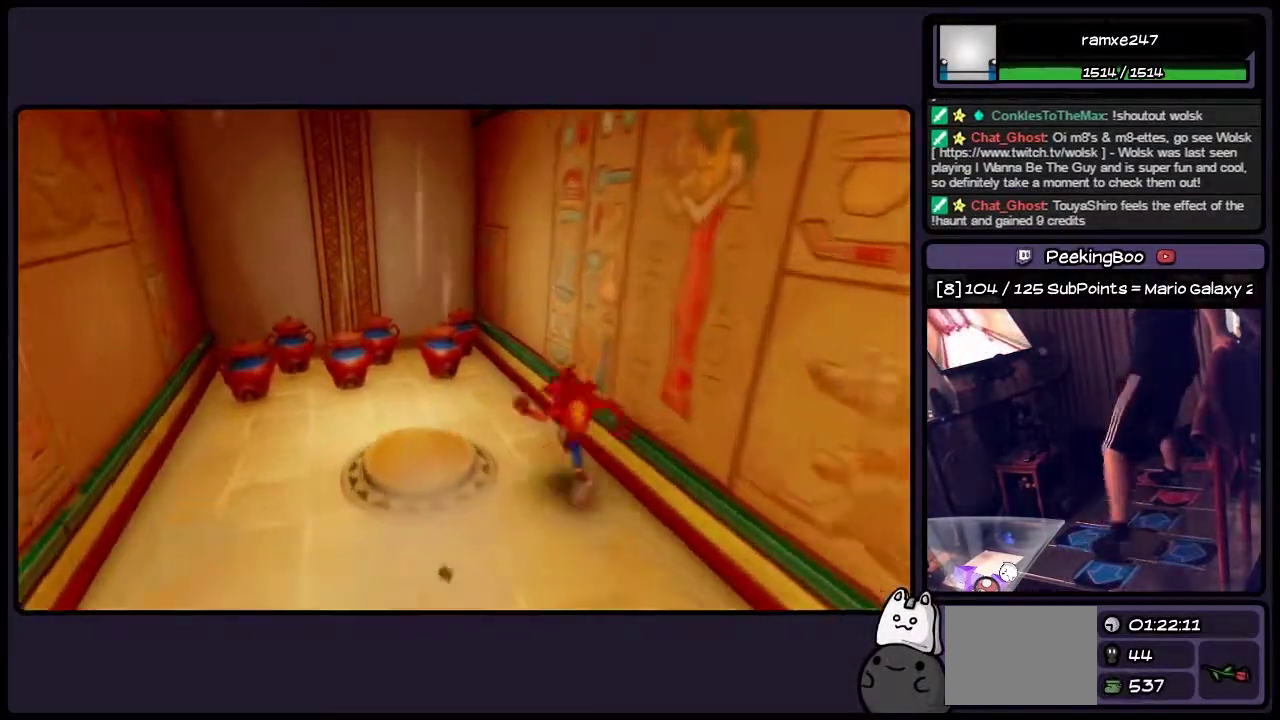
{"dt_ms": 500, "buttons": ["DPAD_DOWN"], "events": [[83, "DPAD_LEFT", "up"], [200, "DPAD_UP", "up"], [333, "DPAD_DOWN", "down"]]}
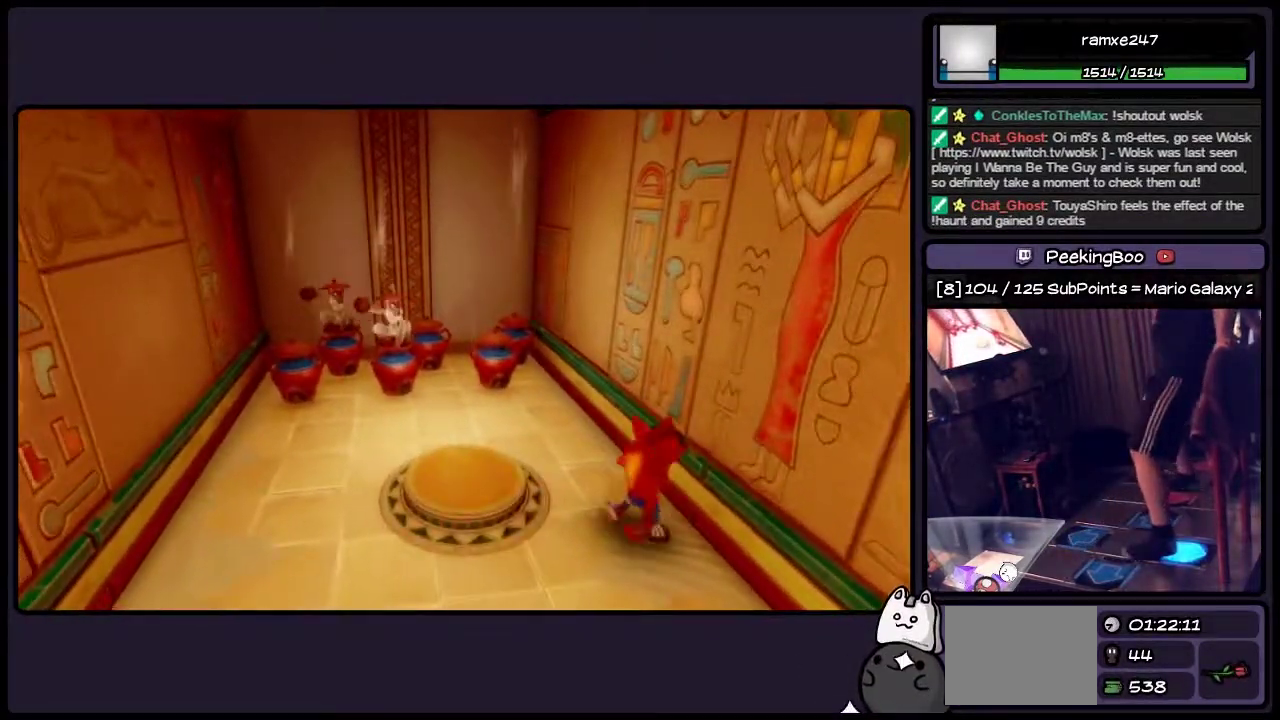
{"dt_ms": 500, "buttons": ["DPAD_LEFT"], "events": [[167, "DPAD_DOWN", "up"], [333, "DPAD_LEFT", "down"]]}
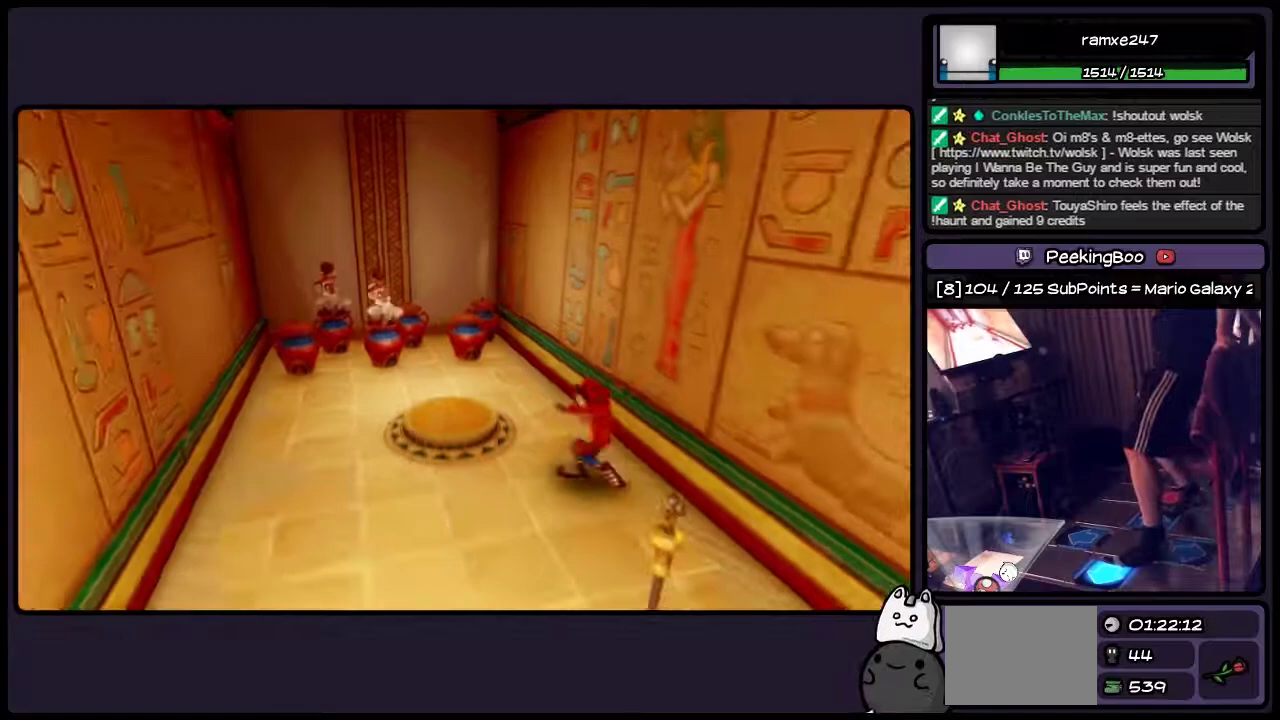
{"dt_ms": 500, "buttons": ["DPAD_UP", "DPAD_LEFT"], "events": [[500, "DPAD_UP", "down"]]}
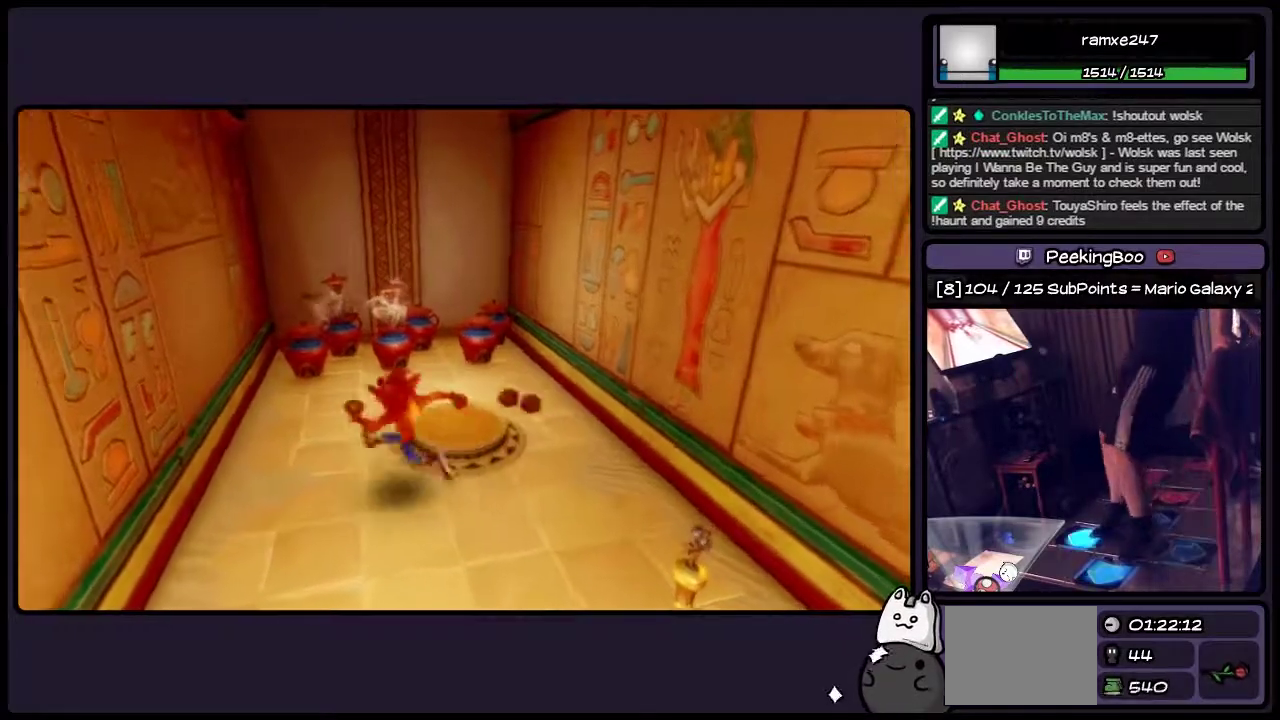
{"dt_ms": 500, "buttons": ["DPAD_UP"], "events": [[200, "DPAD_LEFT", "up"]]}
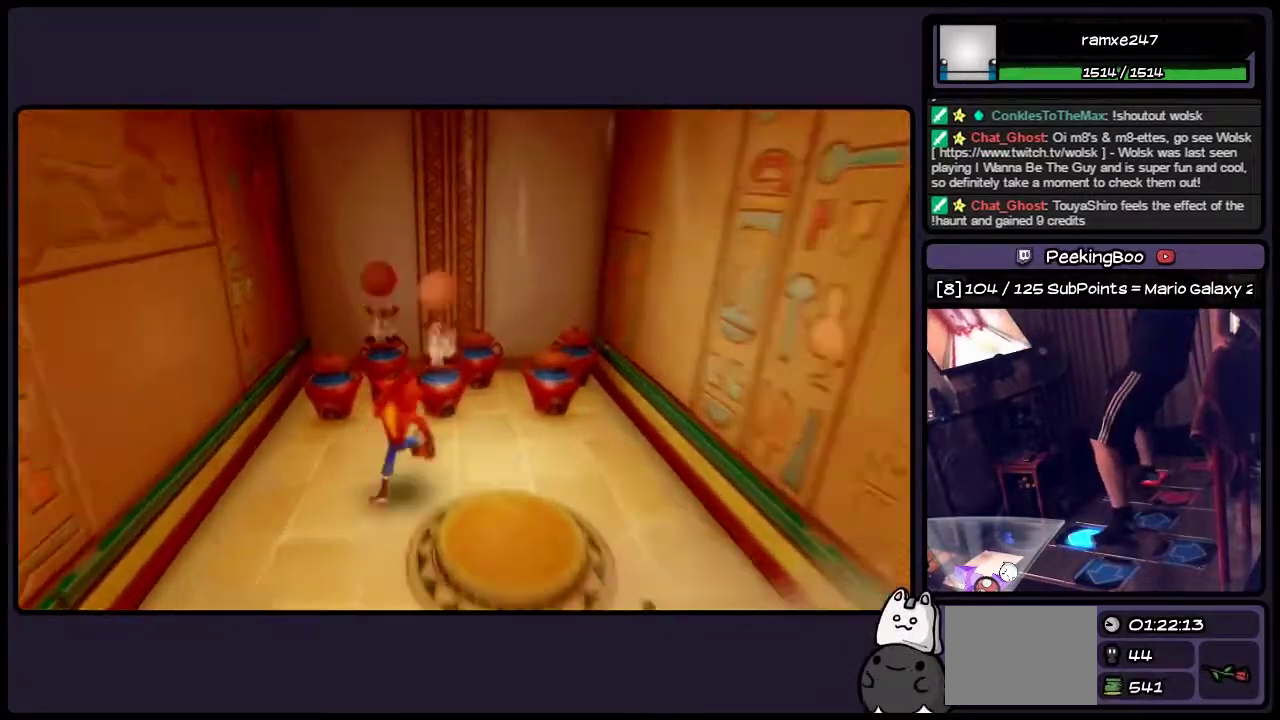
{"dt_ms": 500, "buttons": ["SQUARE"], "events": [[33, "SQUARE", "down"], [250, "SQUARE", "up"], [417, "SQUARE", "down"], [500, "DPAD_UP", "up"]]}
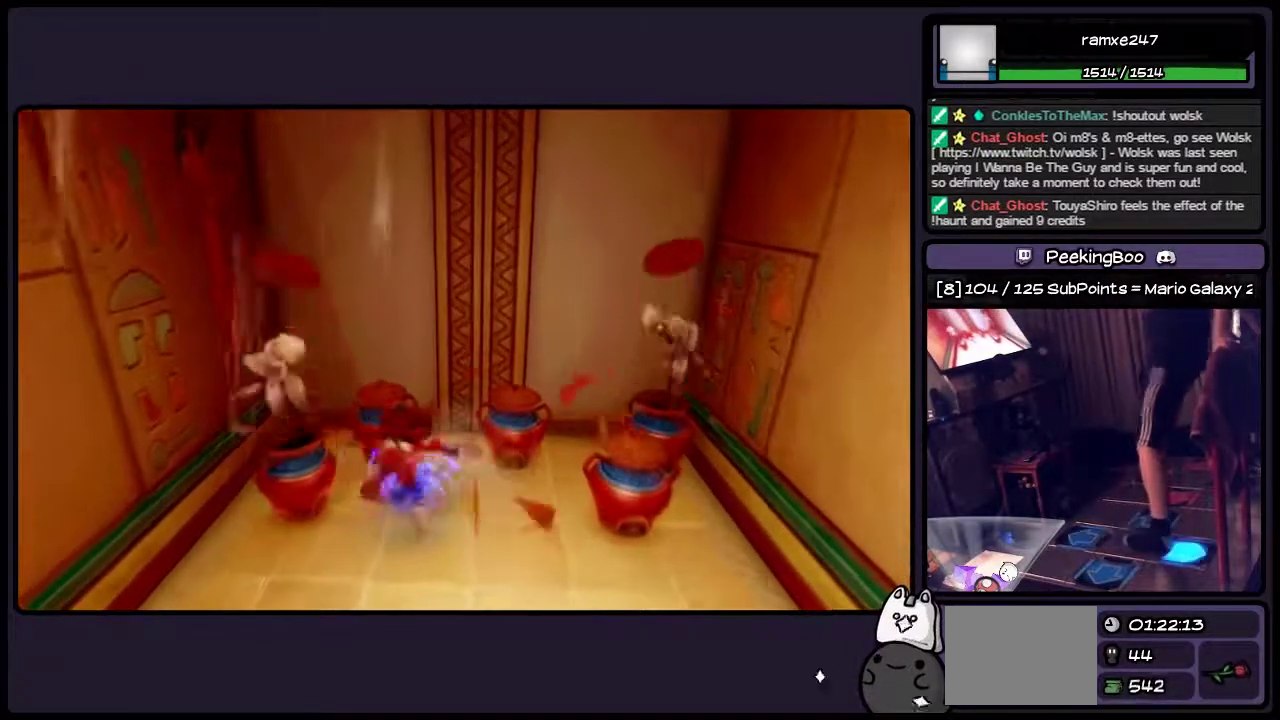
{"dt_ms": 500, "buttons": ["SQUARE", "DPAD_DOWN"], "events": [[117, "DPAD_DOWN", "down"], [333, "SQUARE", "up"], [500, "SQUARE", "down"]]}
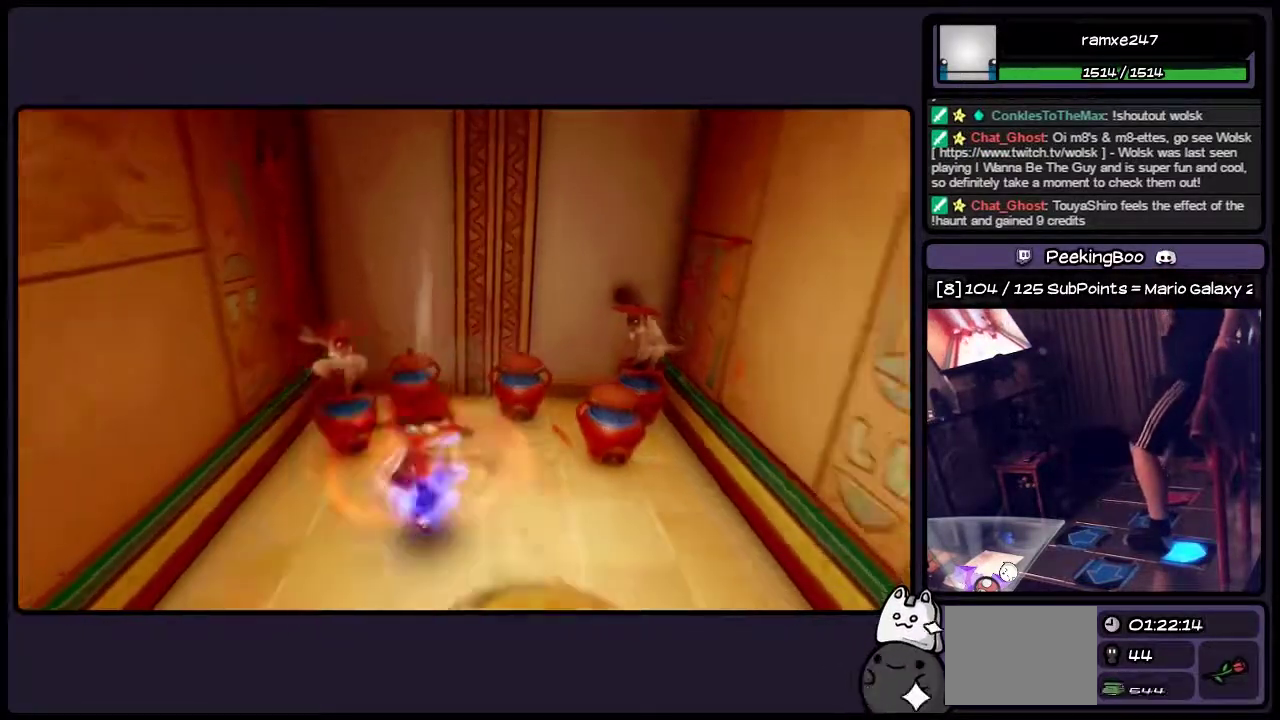
{"dt_ms": 500, "buttons": ["DPAD_DOWN"], "events": [[200, "SQUARE", "up"]]}
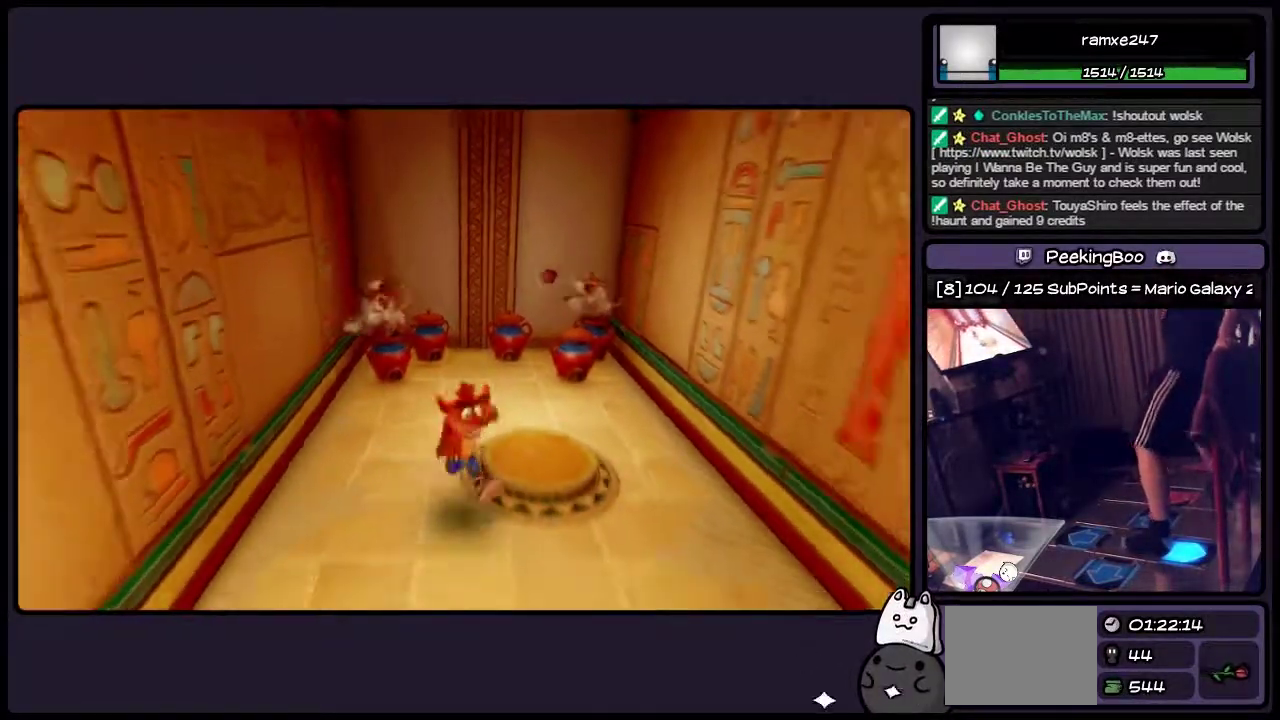
{"dt_ms": 500, "buttons": [], "events": [[367, "DPAD_RIGHT", "down"], [500, "DPAD_DOWN", "up"], [500, "DPAD_RIGHT", "up"]]}
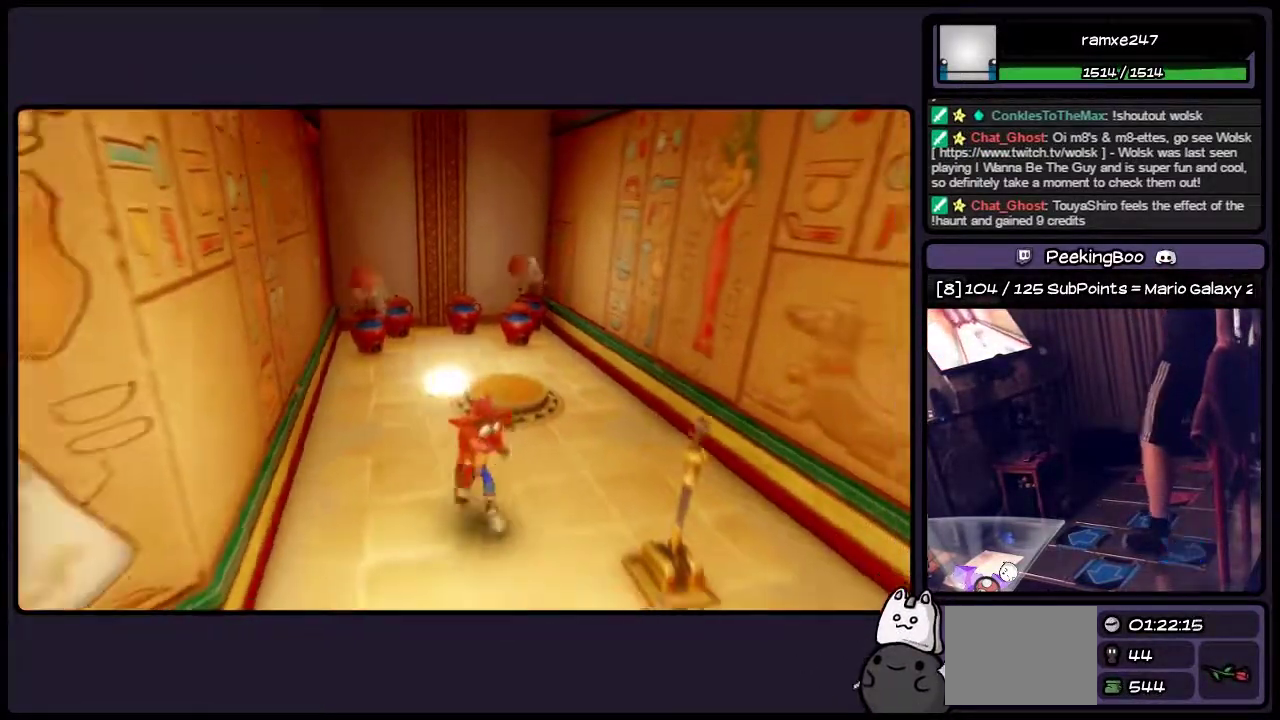
{"dt_ms": 500, "buttons": ["DPAD_UP", "DPAD_LEFT"], "events": [[250, "DPAD_UP", "down"], [450, "DPAD_LEFT", "down"]]}
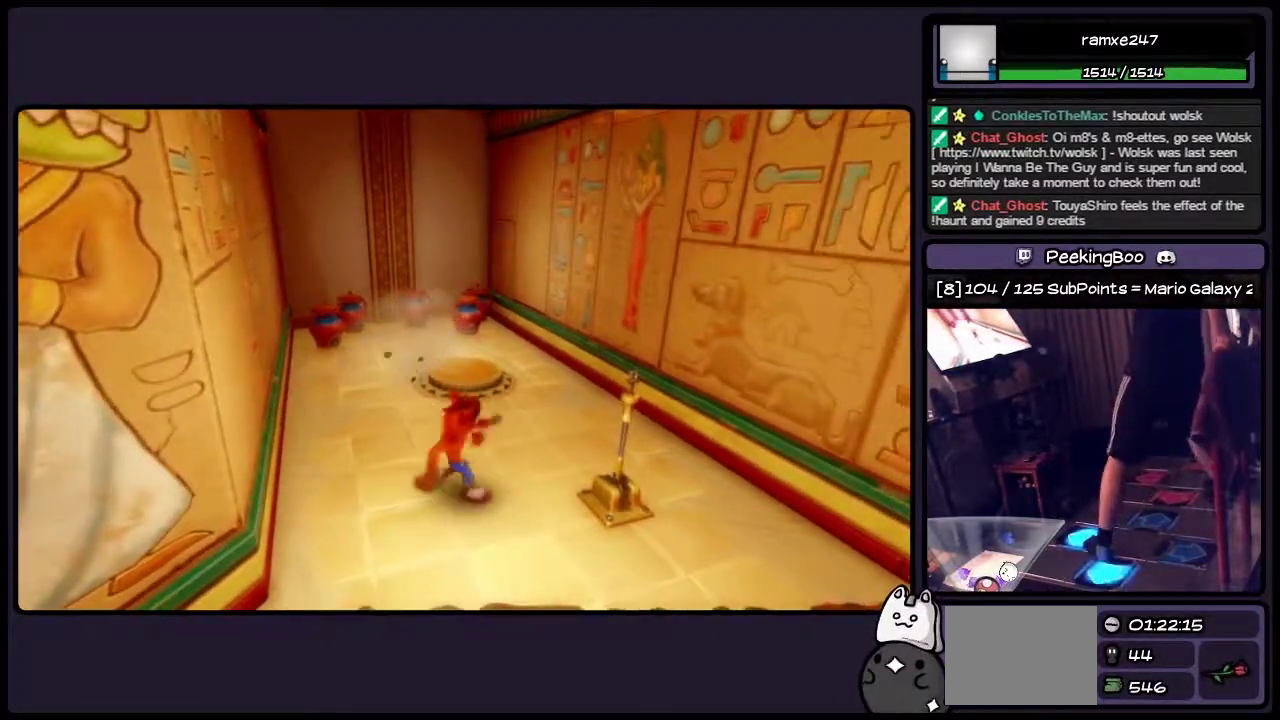
{"dt_ms": 500, "buttons": ["DPAD_UP"], "events": [[333, "DPAD_LEFT", "up"]]}
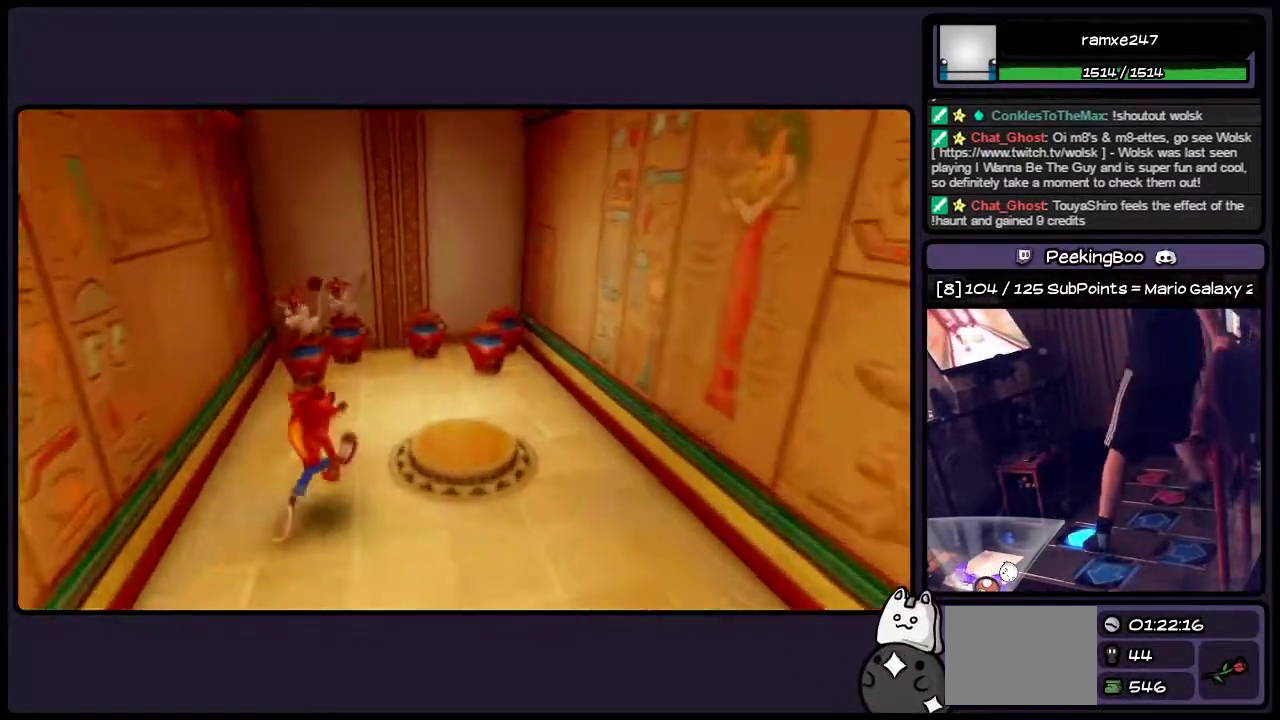
{"dt_ms": 500, "buttons": ["SQUARE", "DPAD_UP"], "events": [[83, "CIRCLE", "down"], [283, "CIRCLE", "up"], [450, "SQUARE", "down"]]}
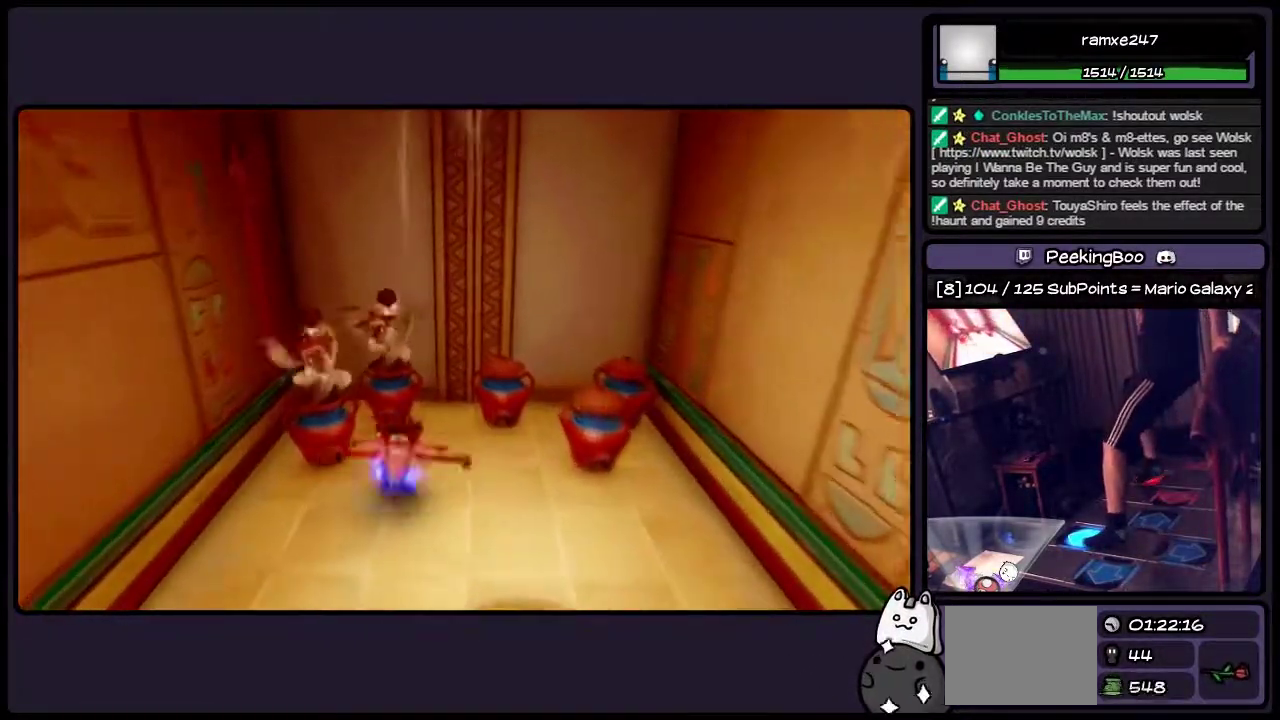
{"dt_ms": 500, "buttons": ["SQUARE", "DPAD_UP"], "events": [[83, "SQUARE", "up"], [167, "SQUARE", "down"], [283, "SQUARE", "up"], [367, "SQUARE", "down"]]}
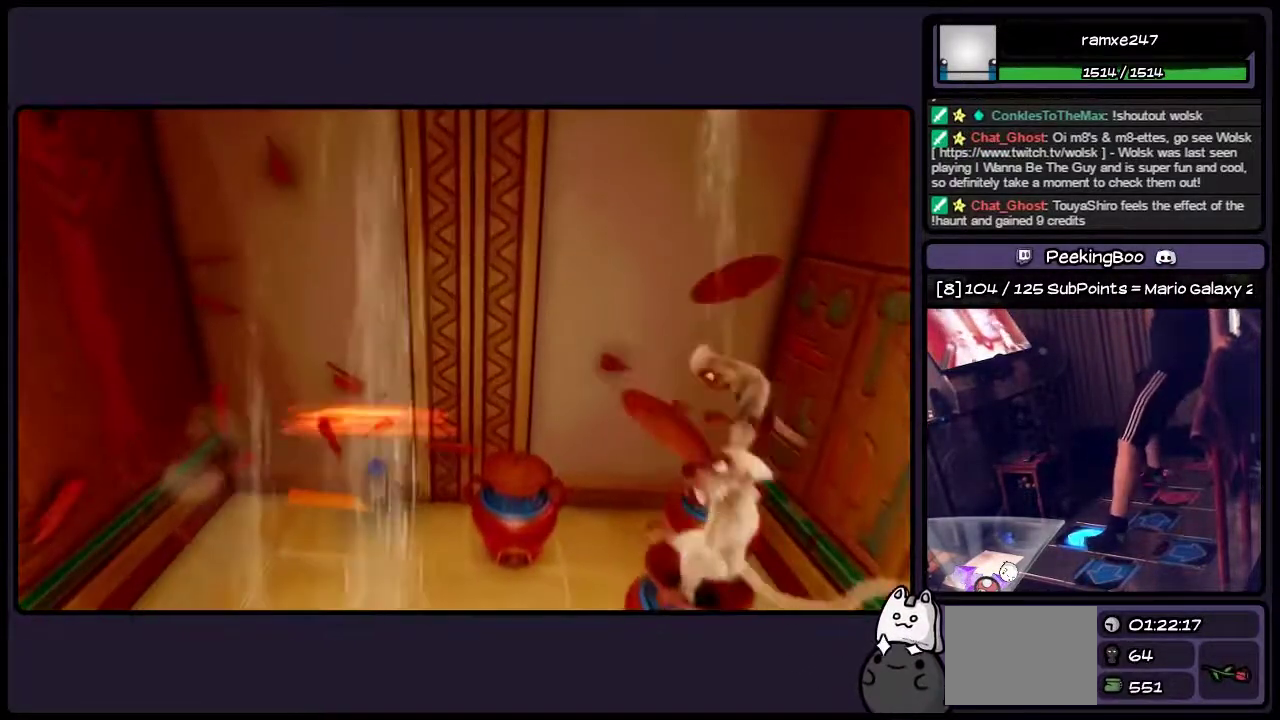
{"dt_ms": 500, "buttons": ["SQUARE", "DPAD_DOWN", "DPAD_LEFT"], "events": [[117, "DPAD_UP", "up"], [283, "DPAD_LEFT", "down"], [417, "DPAD_DOWN", "down"]]}
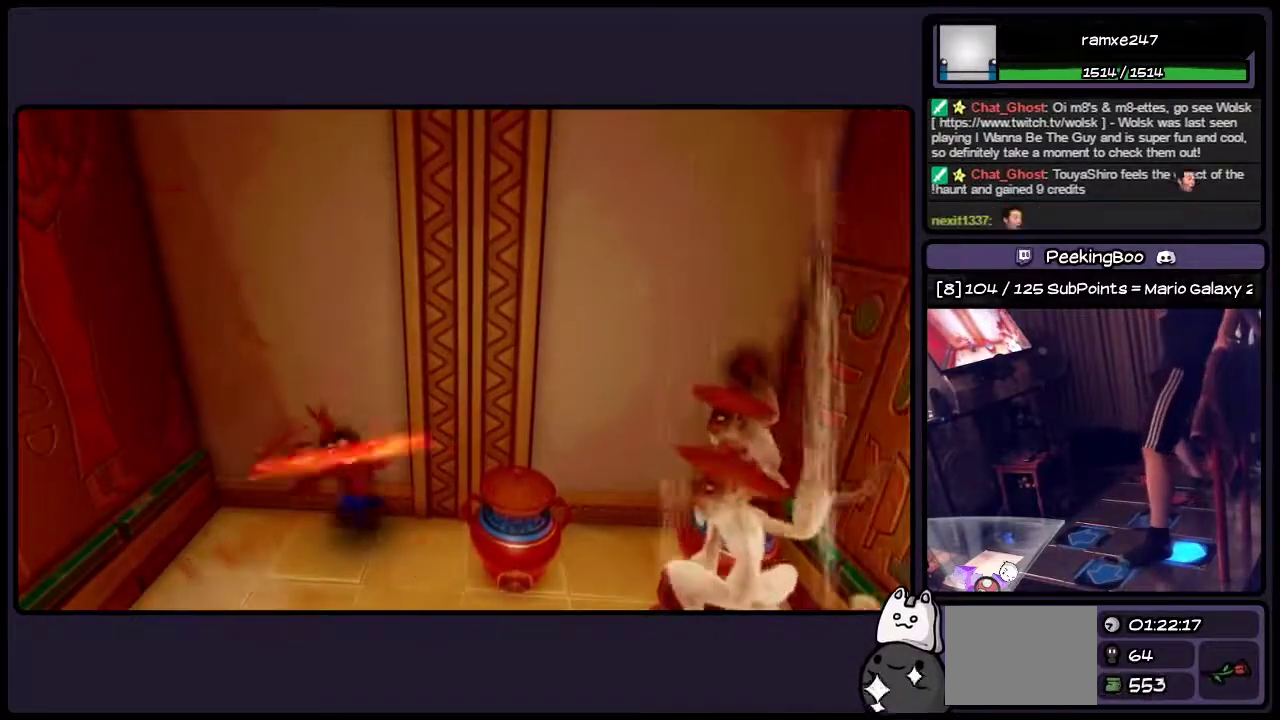
{"dt_ms": 500, "buttons": ["DPAD_DOWN"], "events": [[33, "DPAD_LEFT", "up"], [117, "SQUARE", "up"]]}
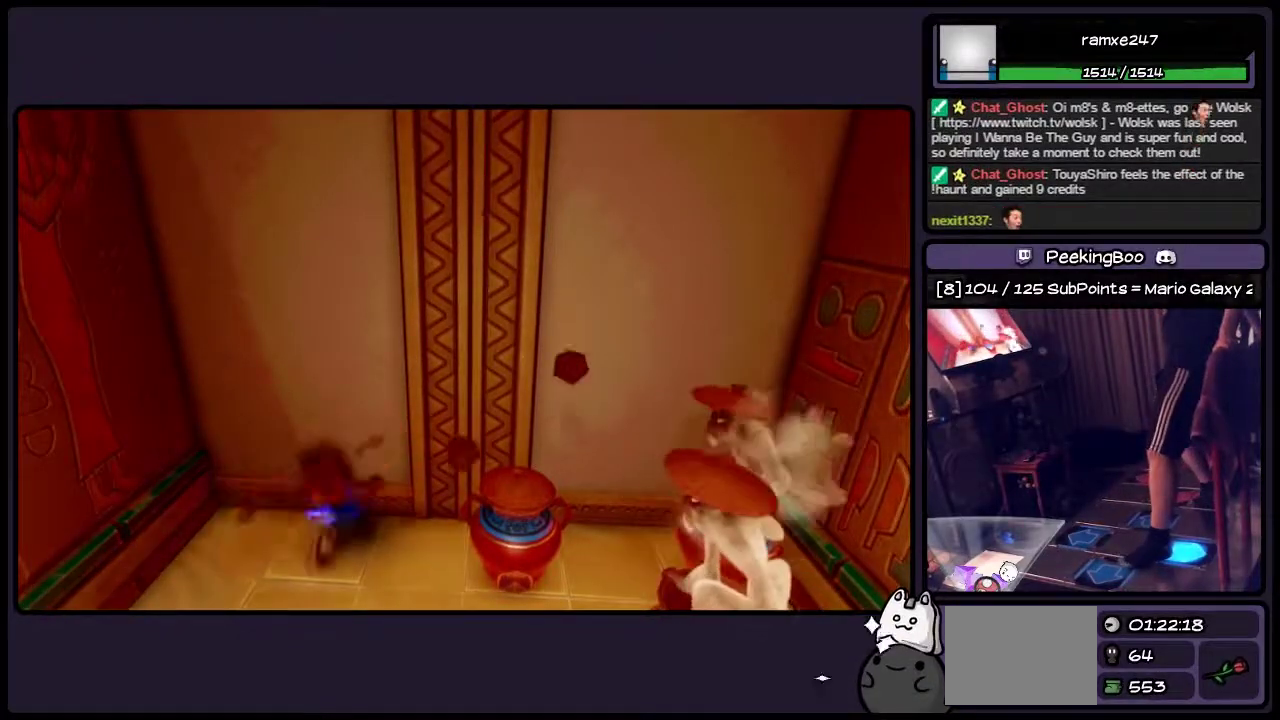
{"dt_ms": 500, "buttons": ["DPAD_DOWN"], "events": [[283, "DPAD_LEFT", "down"], [500, "DPAD_LEFT", "up"]]}
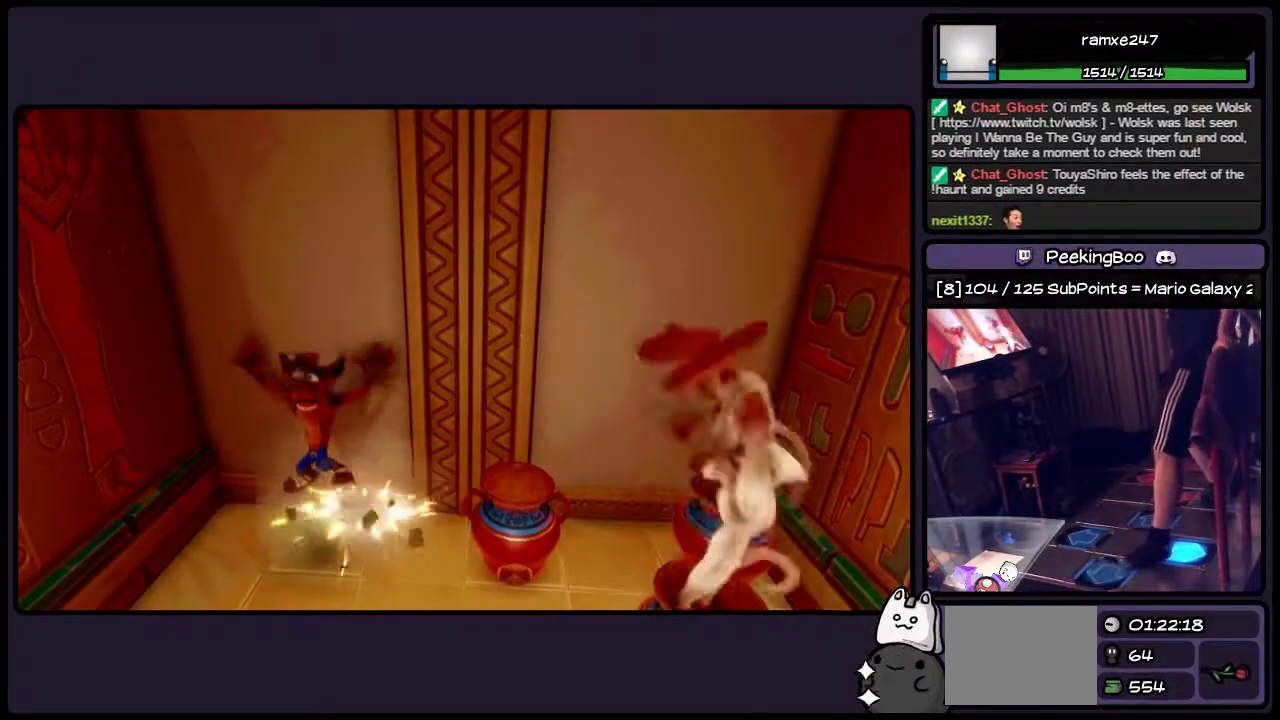
{"dt_ms": 500, "buttons": ["DPAD_DOWN"], "events": []}
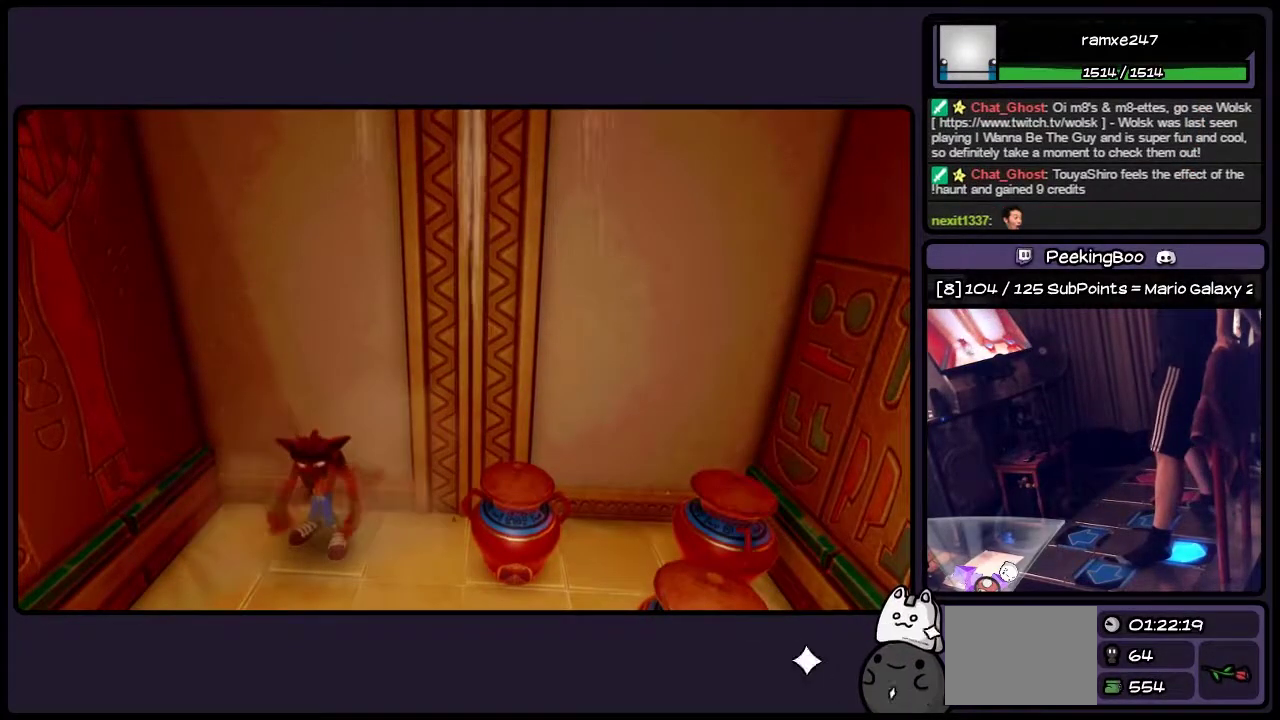
{"dt_ms": 500, "buttons": ["DPAD_DOWN", "DPAD_RIGHT"], "events": [[500, "DPAD_RIGHT", "down"]]}
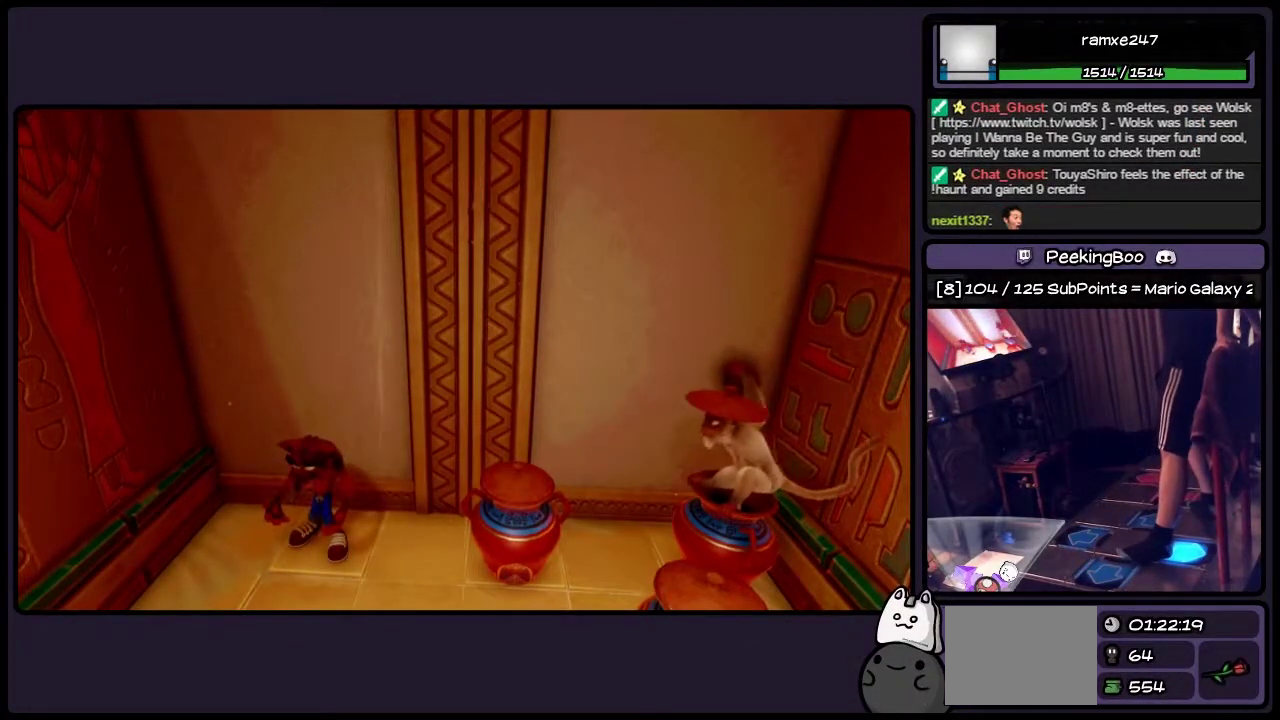
{"dt_ms": 1000, "buttons": [], "events": [[167, "DPAD_RIGHT", "up"], [250, "DPAD_DOWN", "up"]]}
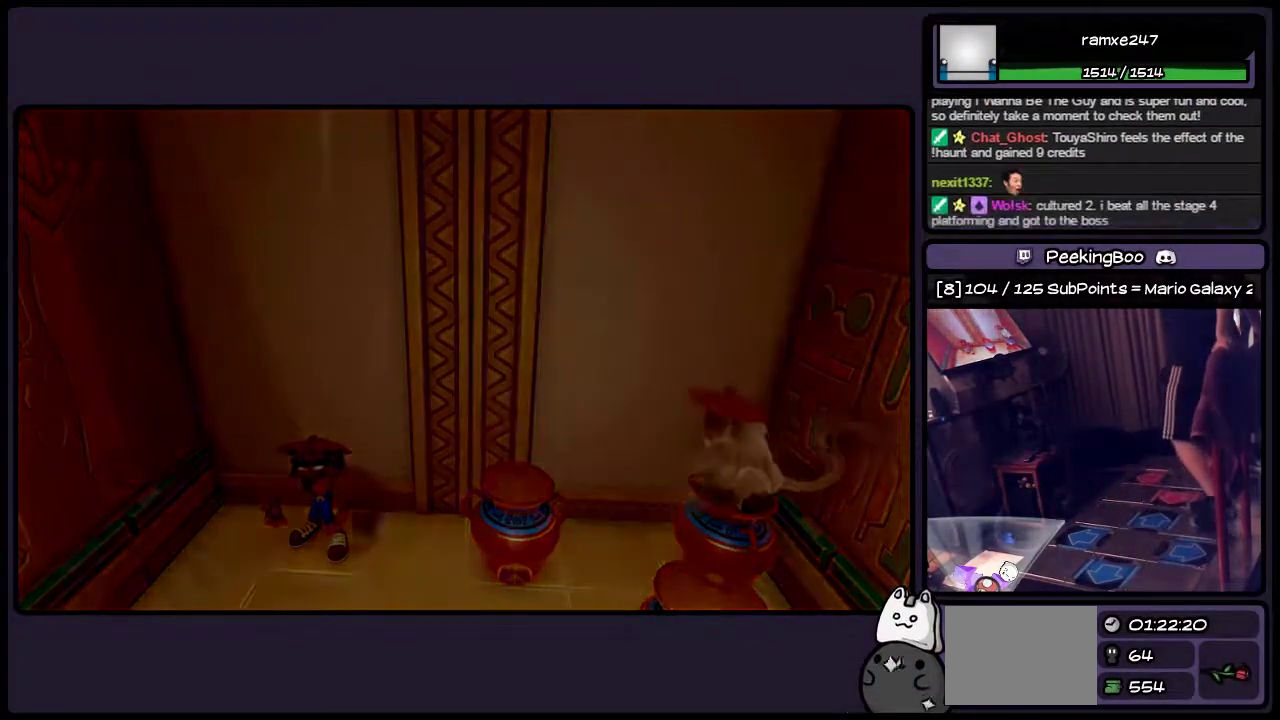
{"dt_ms": 500, "buttons": [], "events": []}
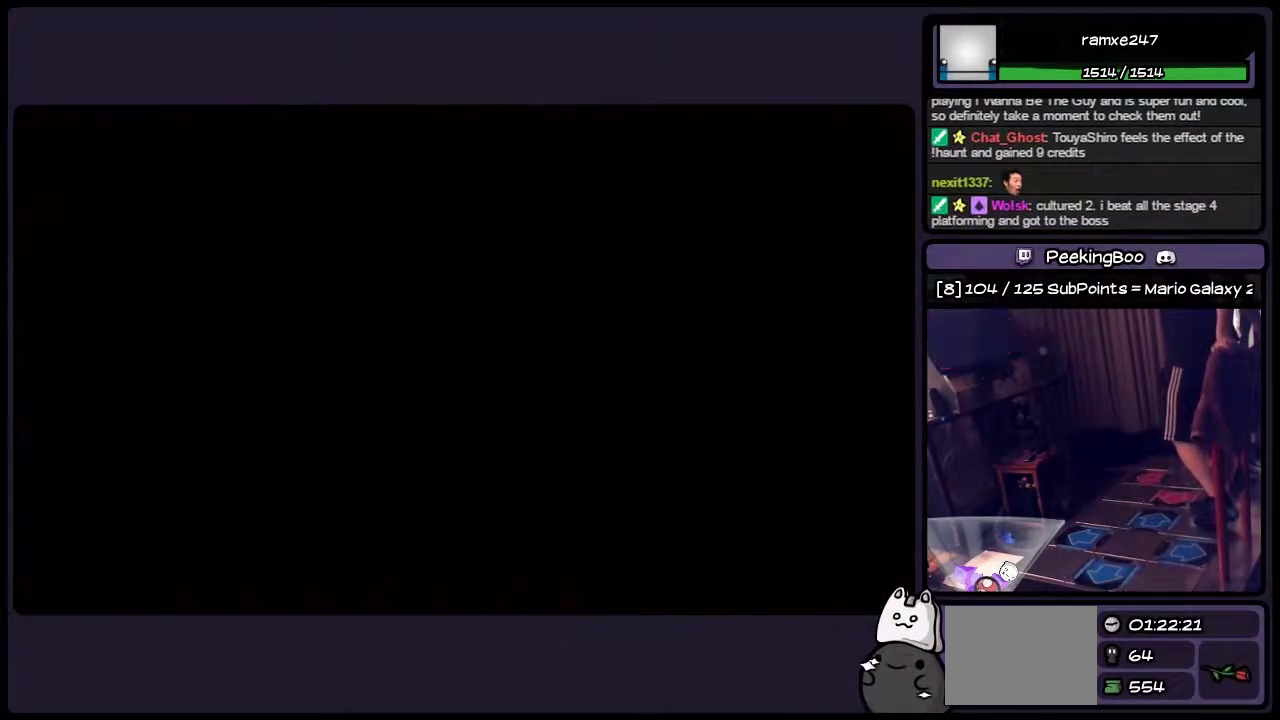
{"dt_ms": 500, "buttons": [], "events": []}
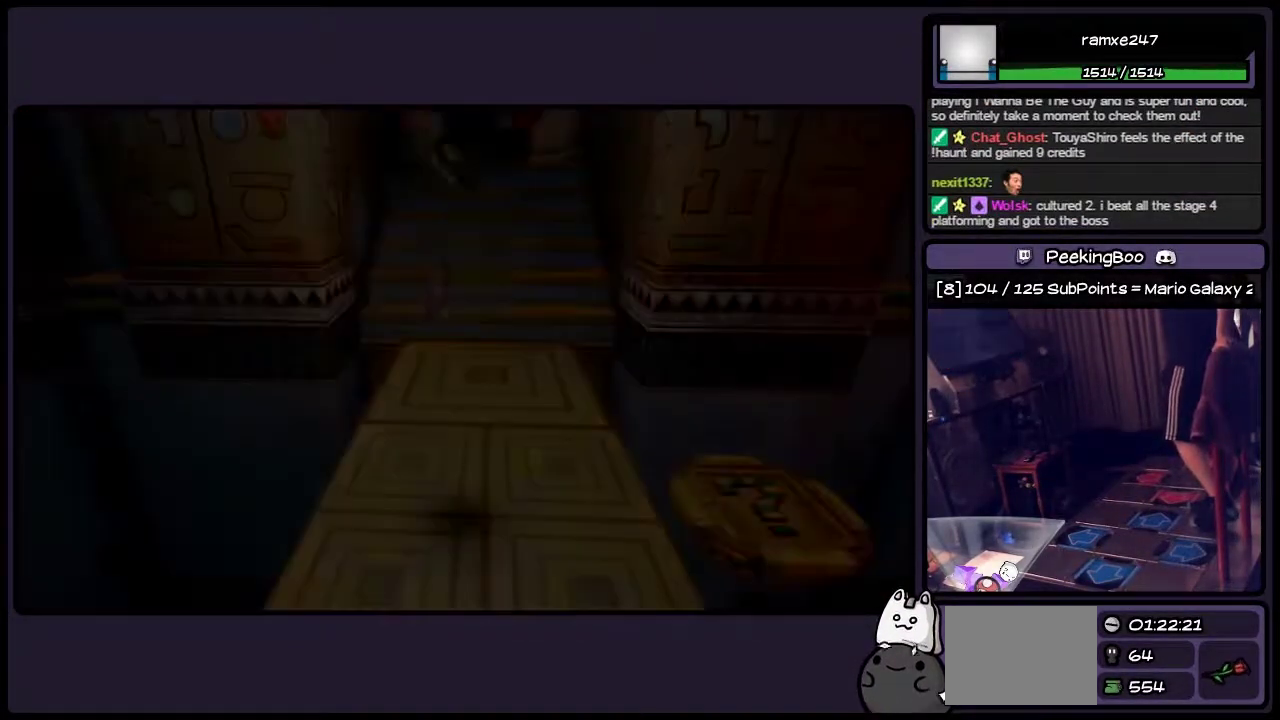
{"dt_ms": 500, "buttons": [], "events": []}
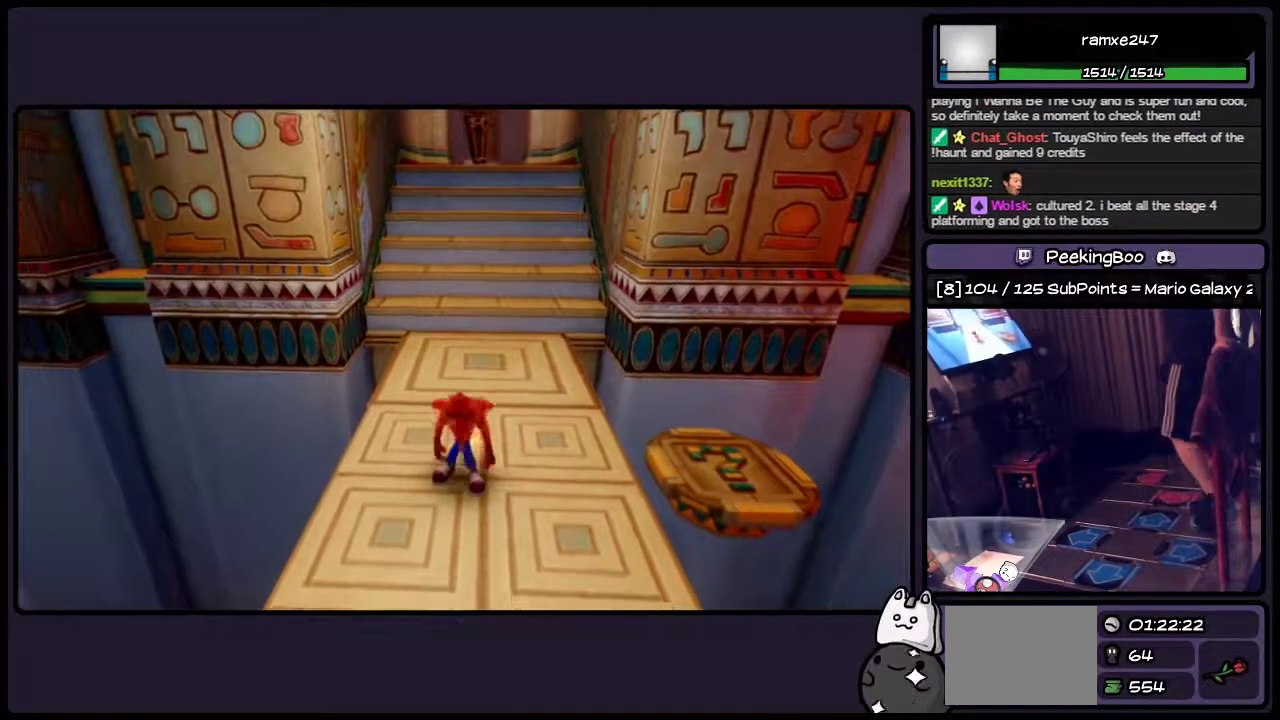
{"dt_ms": 500, "buttons": [], "events": [[333, "DPAD_RIGHT", "down"], [500, "DPAD_RIGHT", "up"]]}
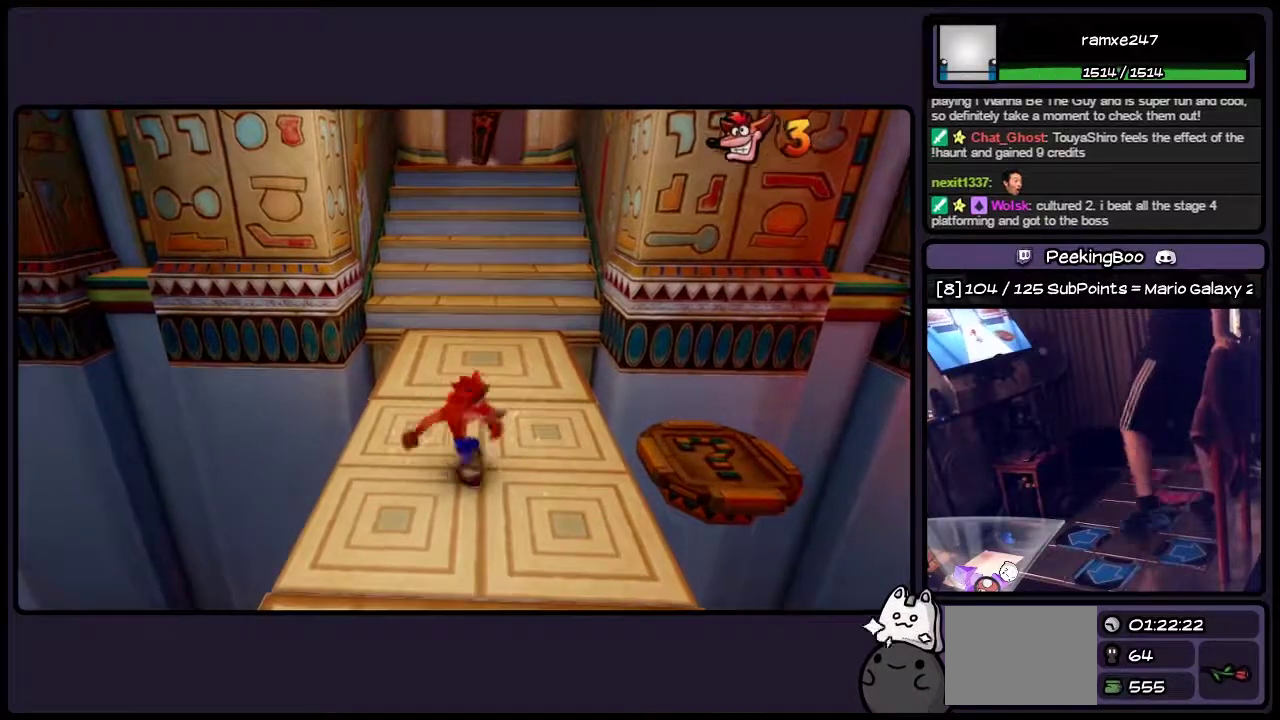
{"dt_ms": 500, "buttons": [], "events": [[200, "DPAD_UP", "down"], [500, "DPAD_UP", "up"]]}
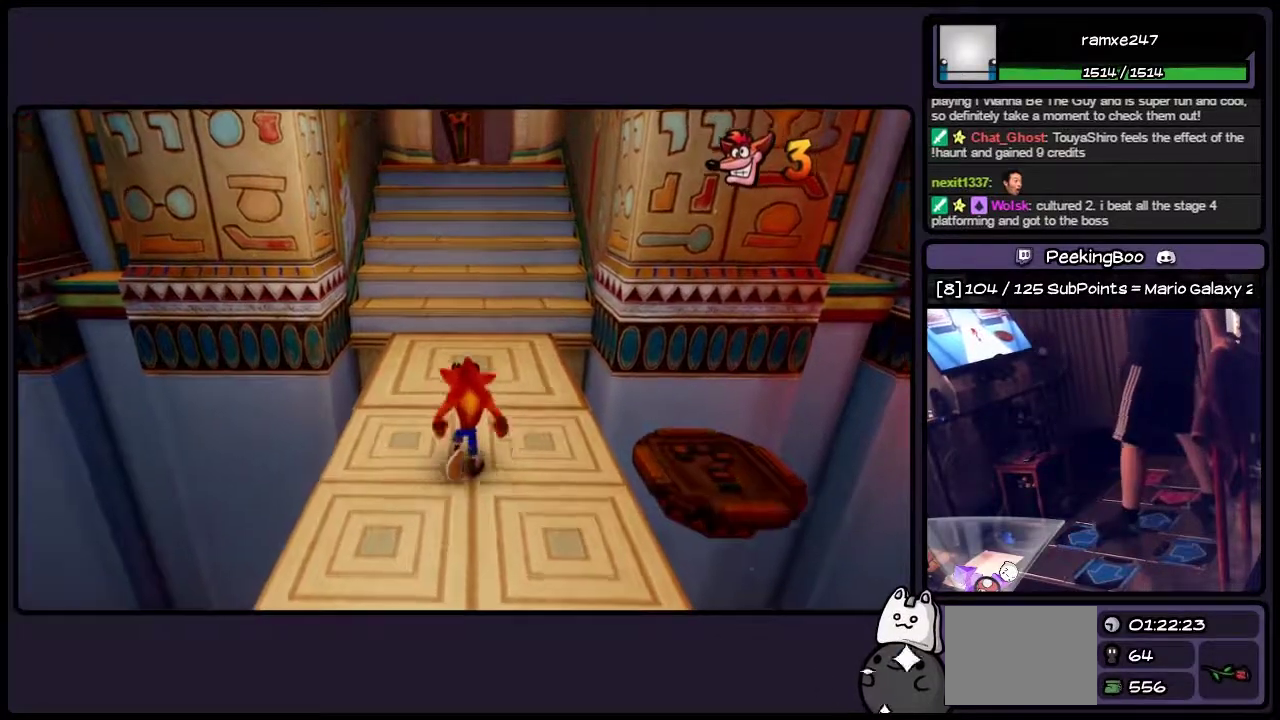
{"dt_ms": 500, "buttons": ["DPAD_DOWN"], "events": [[333, "DPAD_DOWN", "down"]]}
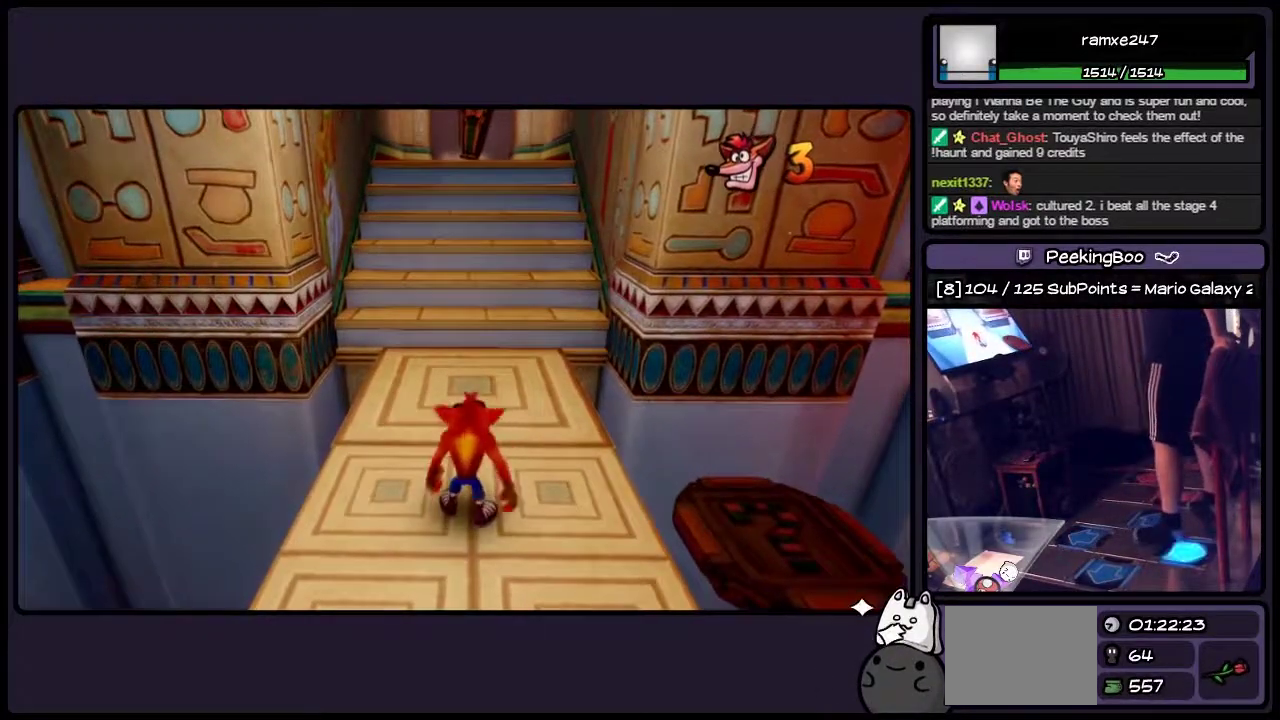
{"dt_ms": 500, "buttons": [], "events": [[83, "DPAD_DOWN", "up"]]}